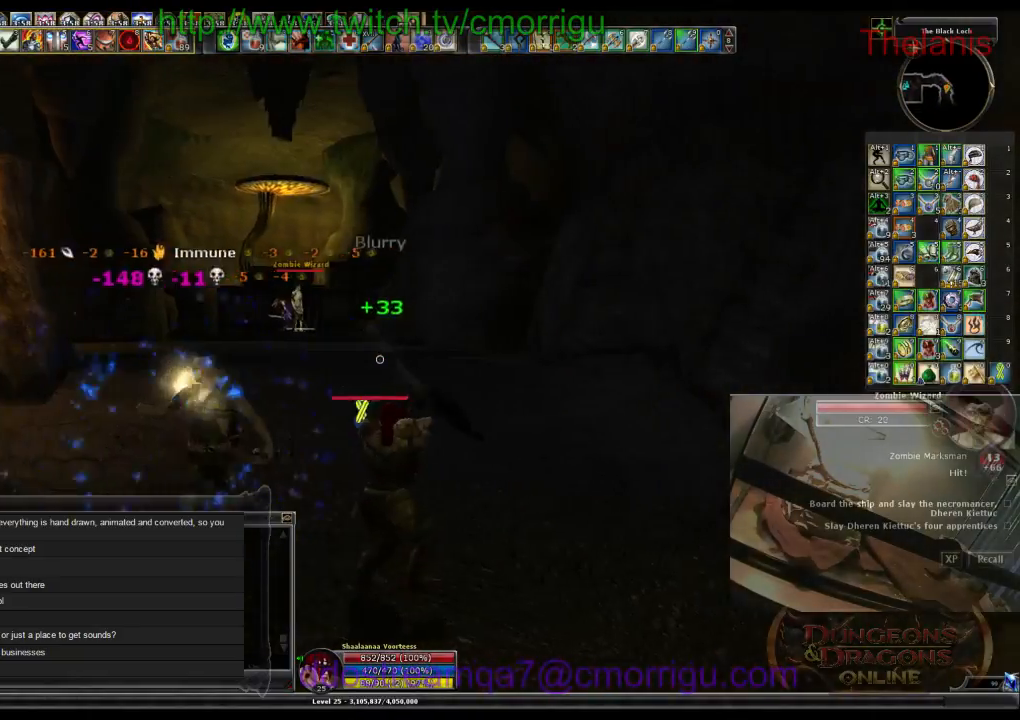
Gameplay with keyboard; each line is a JSON object with the keys held at the frame after it. "events" lists presses ("down") and releases ("up") of ".", "/", "0", "1", "2", "3", "4", "5", "6", "7", "8", "9", "a", "b", "backslash", "backspace", "c", "caps_lock", "comma", "ctrl_l", "ctrl_r", "d", "e", "equals", "escape", "f", "f1", "f10", "f11", "f12", "f2", "f3", "f4", "f5", "f6", "f7", "f8", "f9", "g", "h", "i", "j", "k", "l", "lbracket", "m", "minus", "n", "o", "p", "q", "quote", "r", "rbracket", "return", "s", "semicolon", "shift_l", "shift_r", "space", "t", "tab", "tilde", "u", "v", "w", "x", "y" and "z" between this image and that frame as [ms after this image, input, new state], when the widget could be followed in between. No other keys are recorded. Mouse input is not recorded.
{"keys": ["w"], "events": [[67, "d", "up"]]}
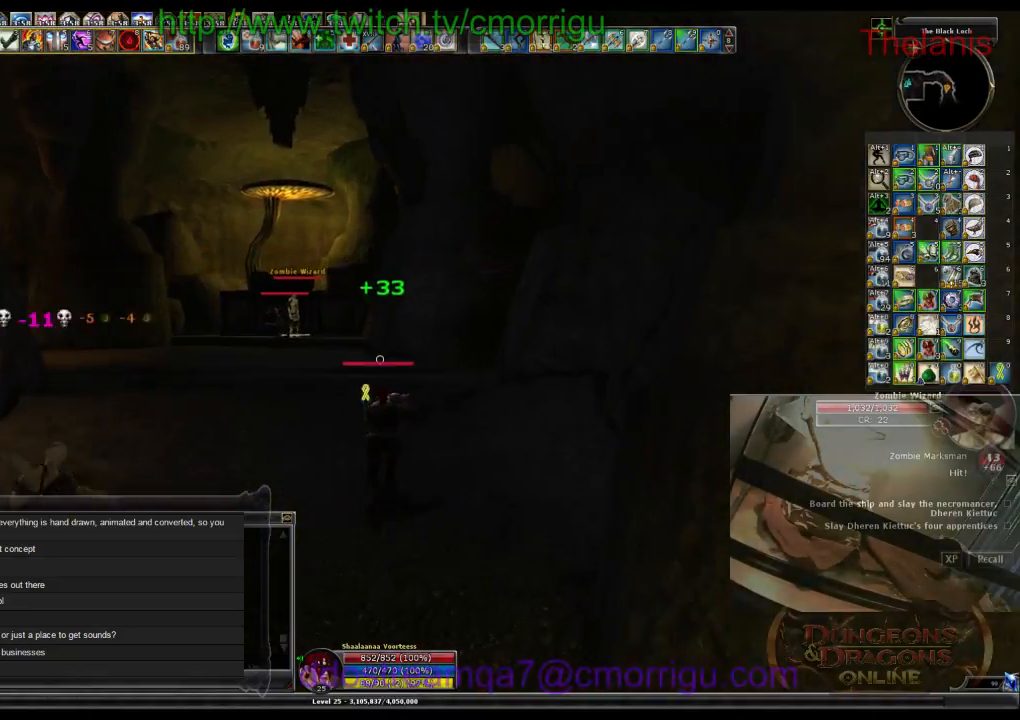
{"keys": ["w"], "events": []}
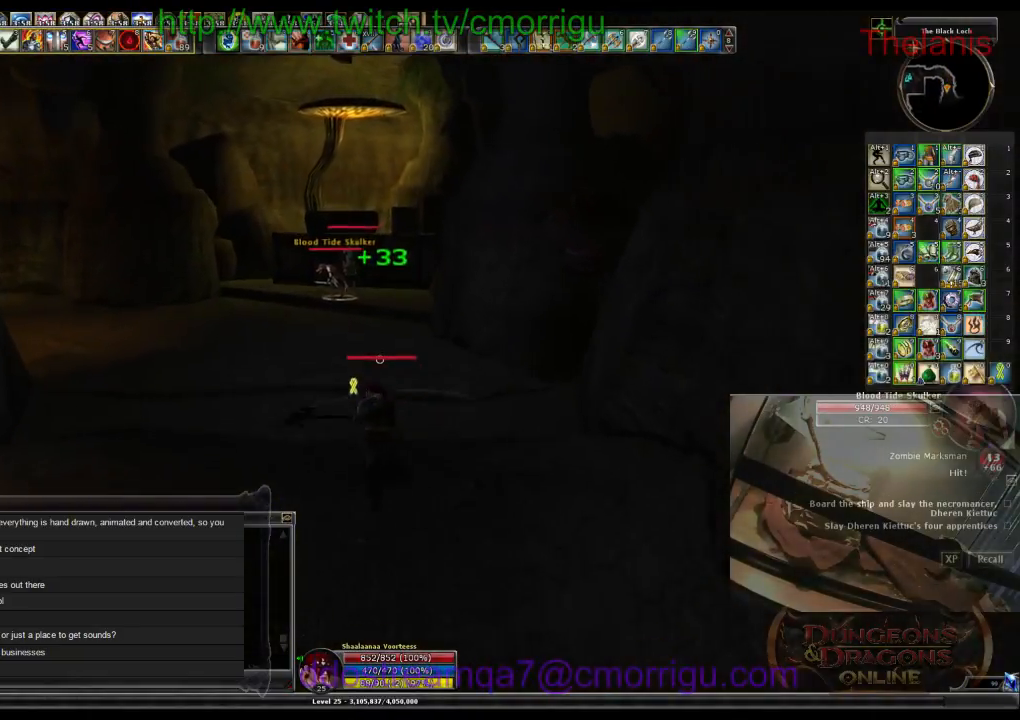
{"keys": ["w"], "events": []}
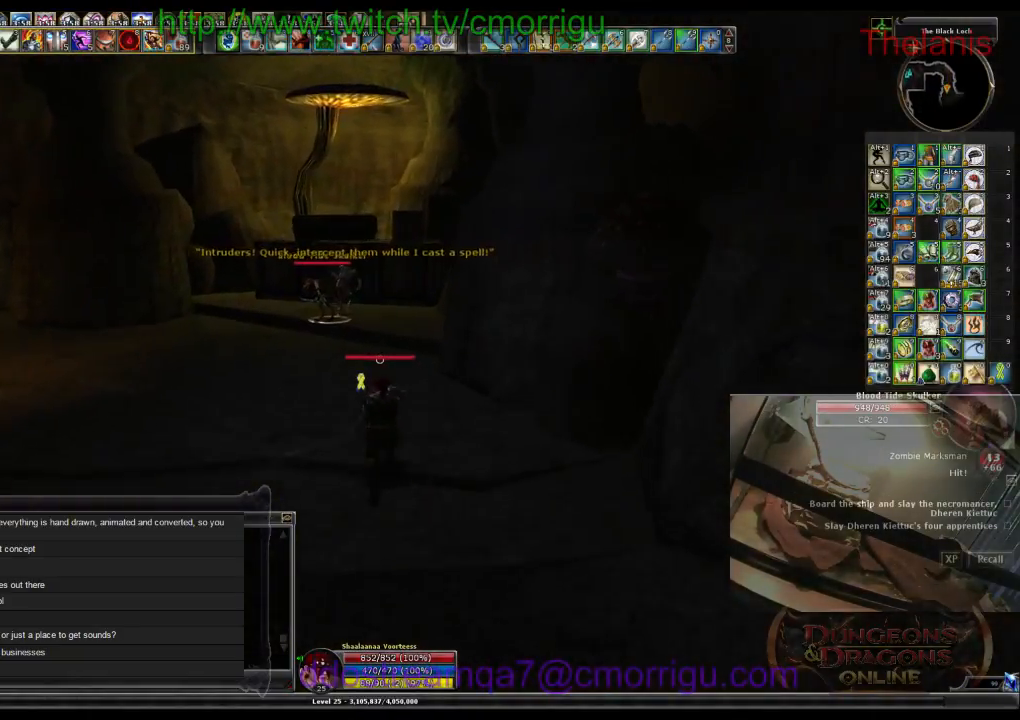
{"keys": ["w"], "events": []}
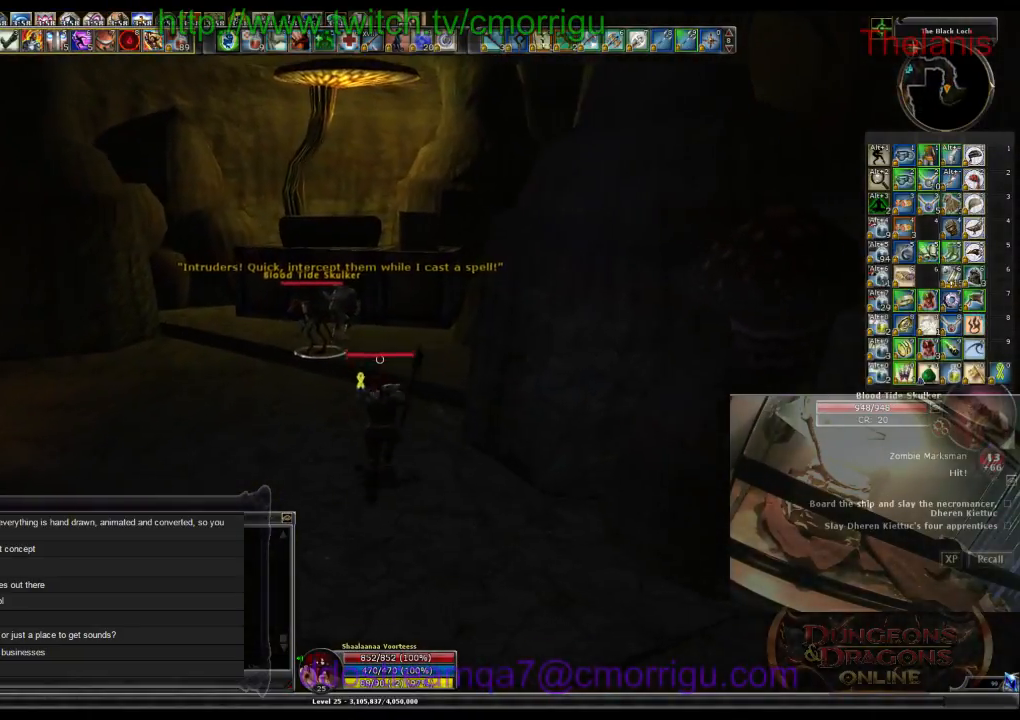
{"keys": ["w"], "events": []}
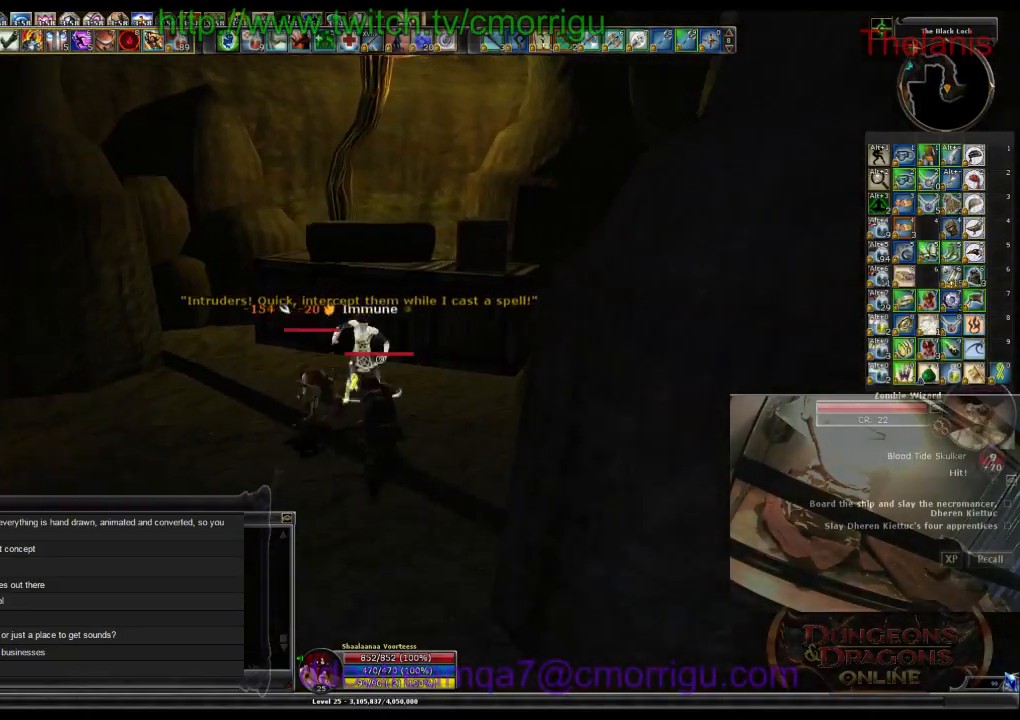
{"keys": [], "events": [[34, "1", "down"], [67, "w", "up"], [234, "1", "up"]]}
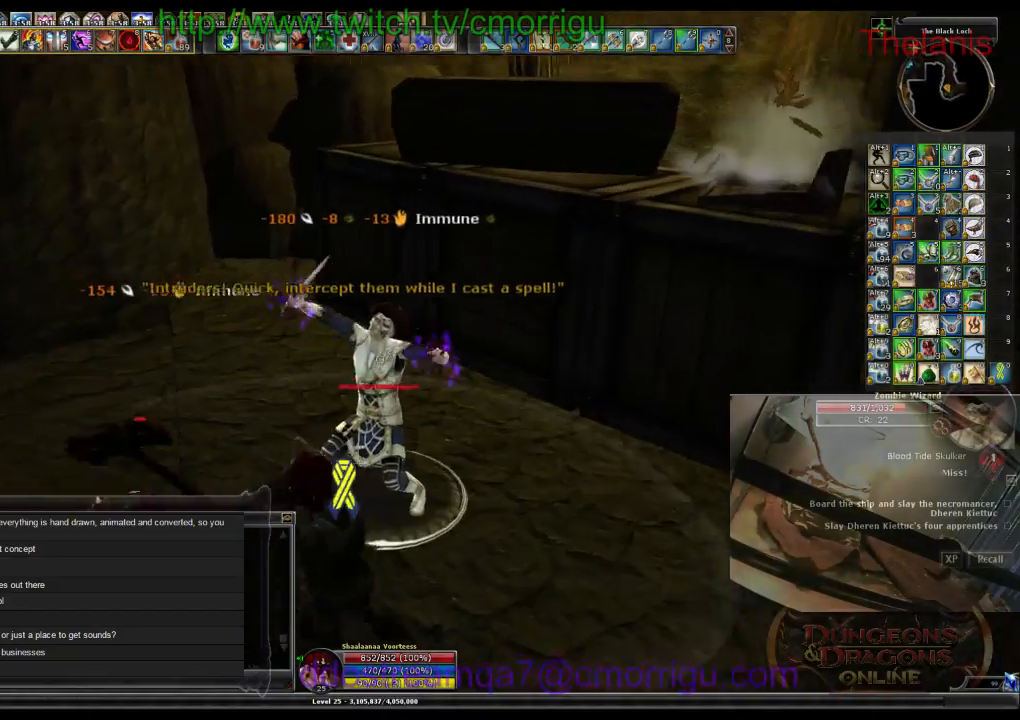
{"keys": [], "events": [[34, "2", "down"], [234, "2", "up"]]}
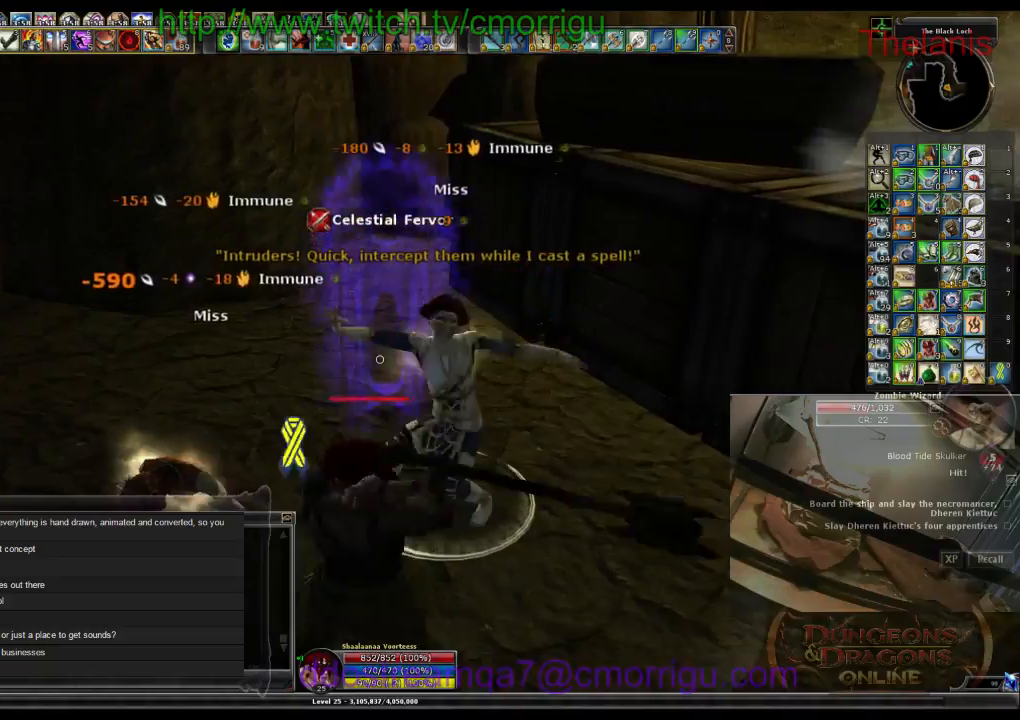
{"keys": [], "events": []}
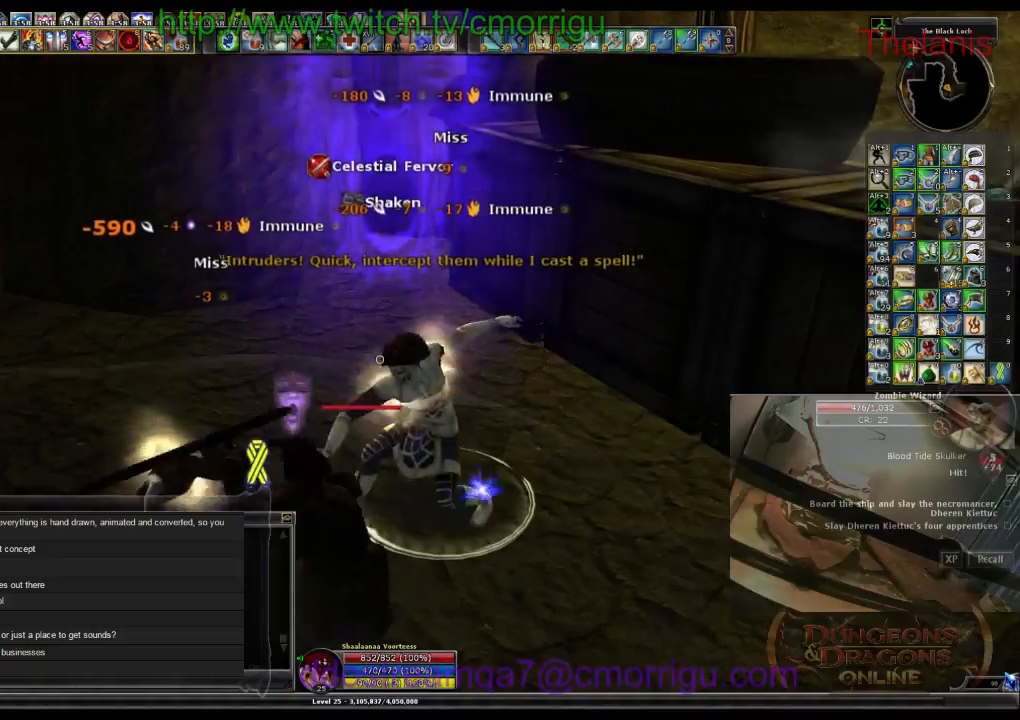
{"keys": [], "events": []}
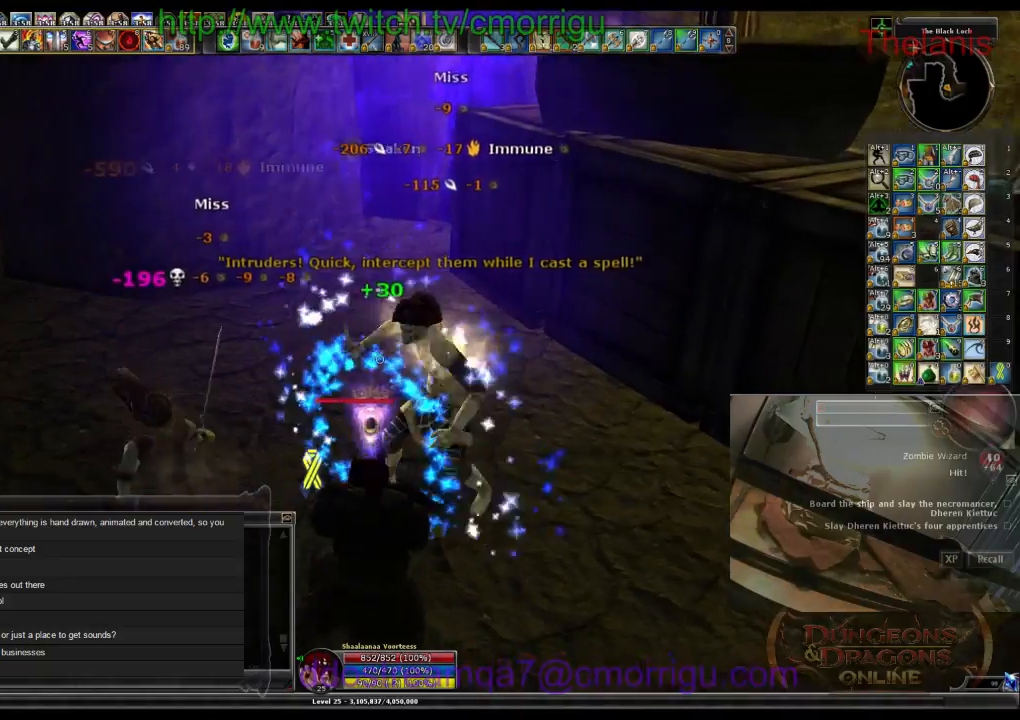
{"keys": [], "events": []}
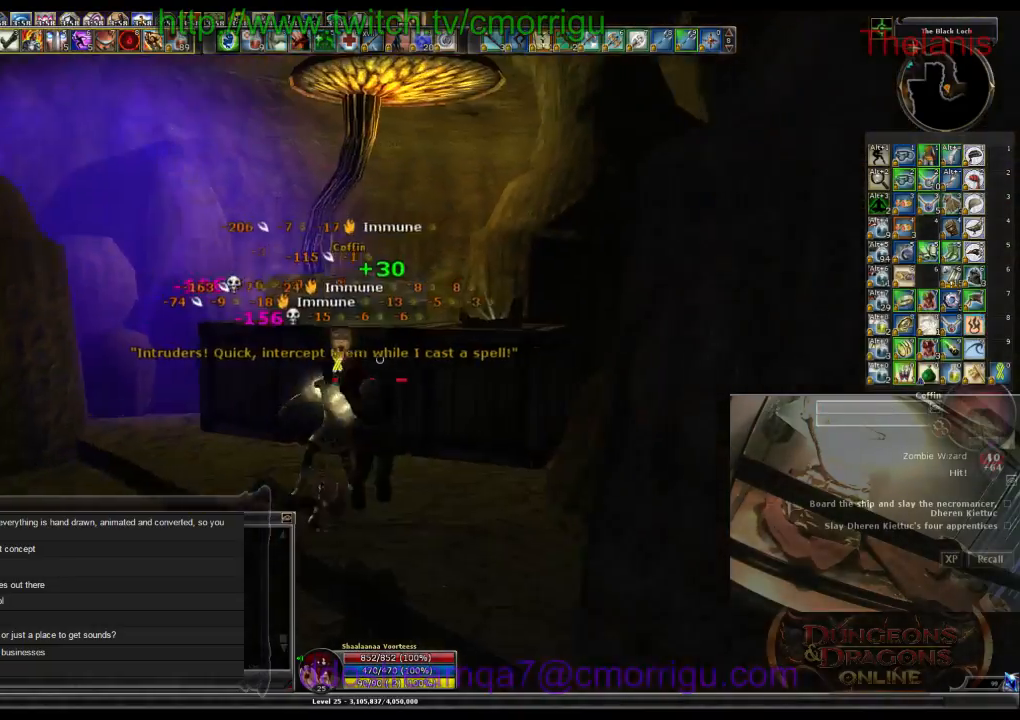
{"keys": [], "events": []}
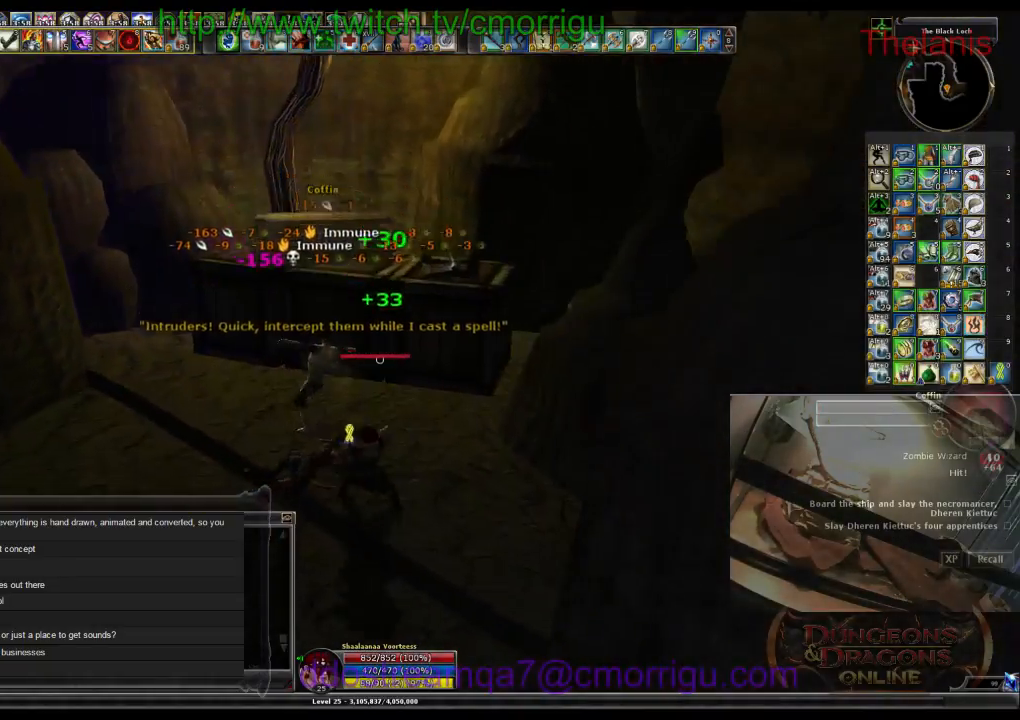
{"keys": ["w"], "events": [[267, "w", "down"]]}
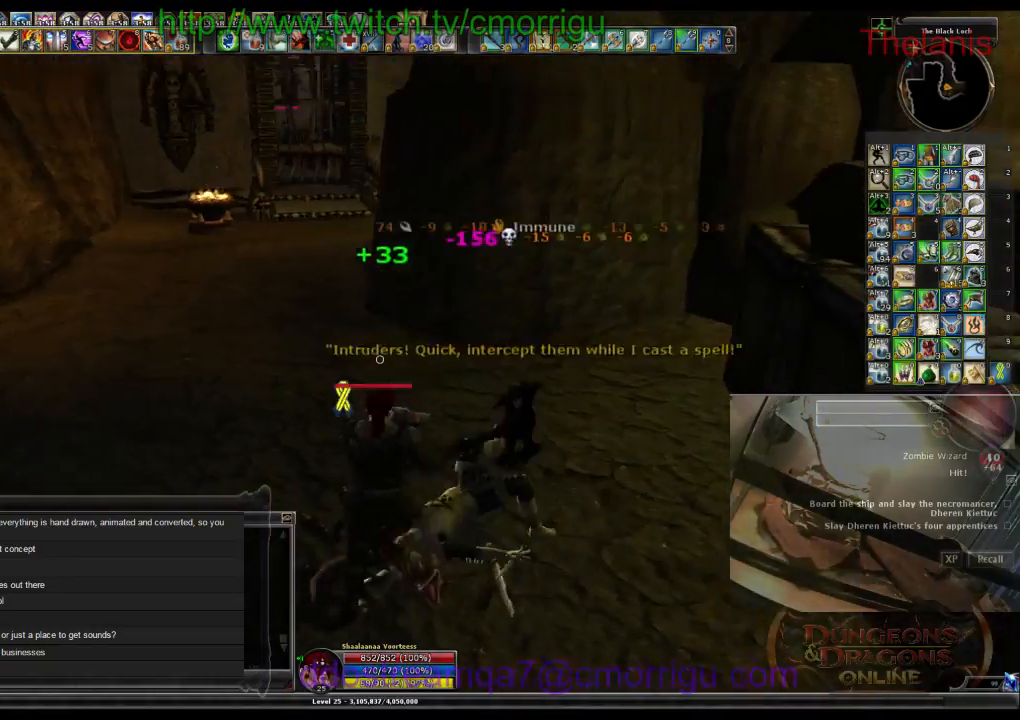
{"keys": ["w"], "events": []}
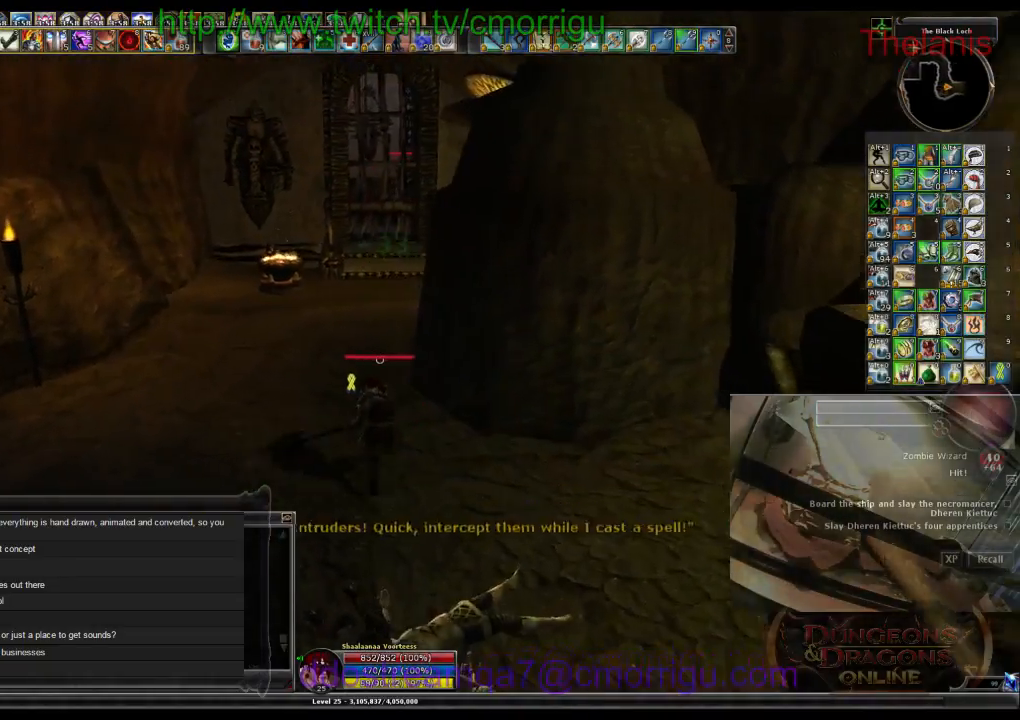
{"keys": ["w"], "events": []}
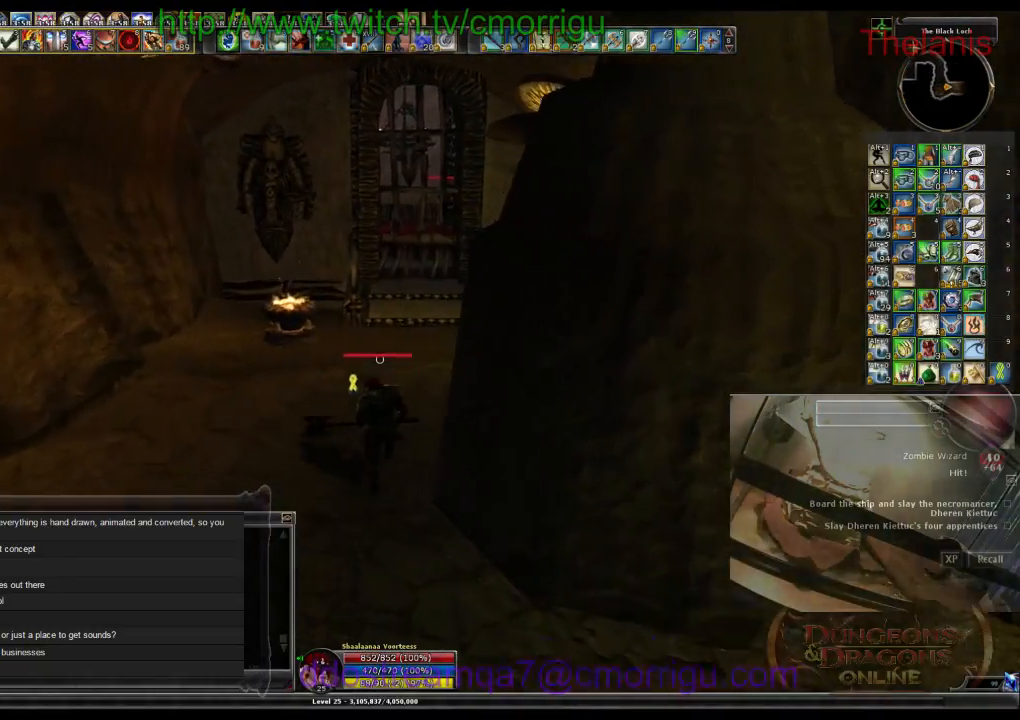
{"keys": ["w"], "events": []}
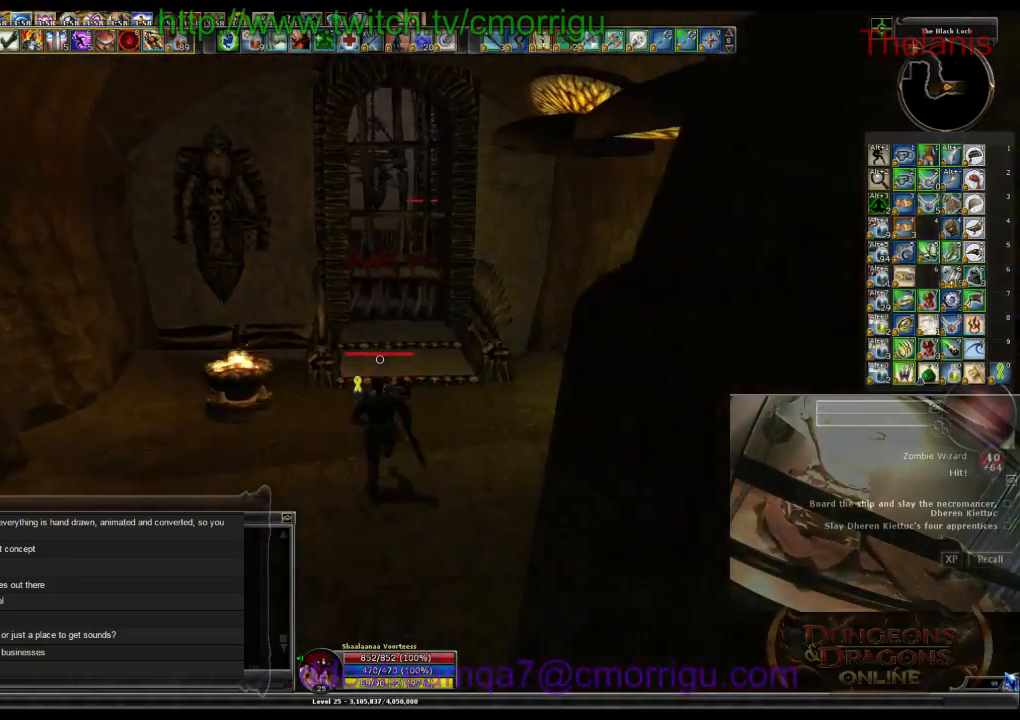
{"keys": ["w"], "events": []}
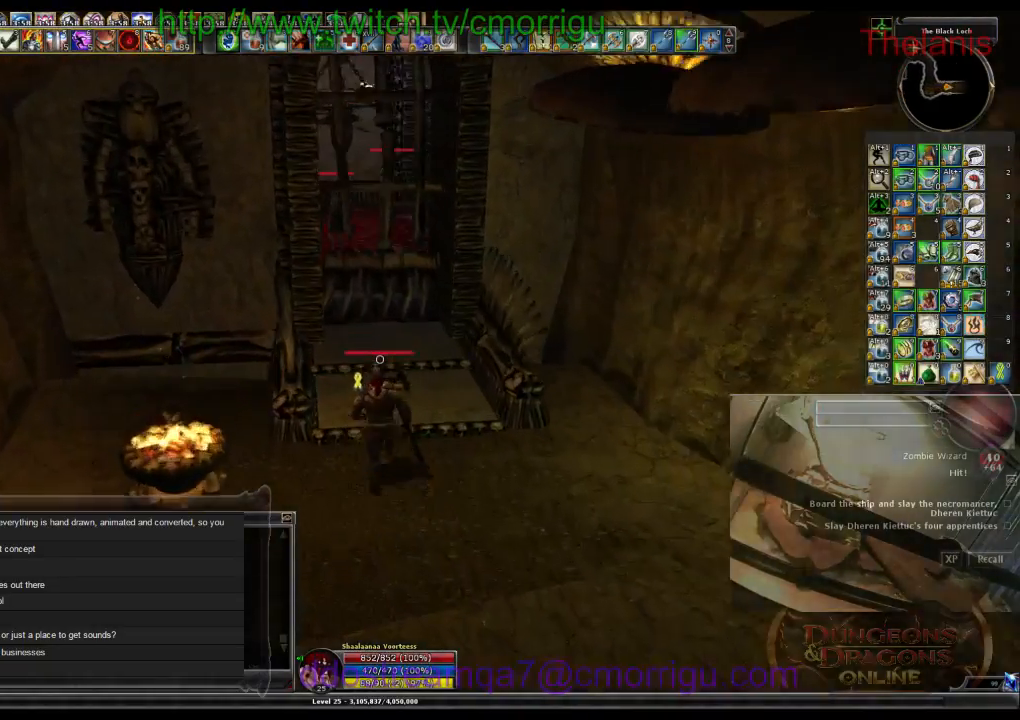
{"keys": [], "events": [[400, "w", "up"]]}
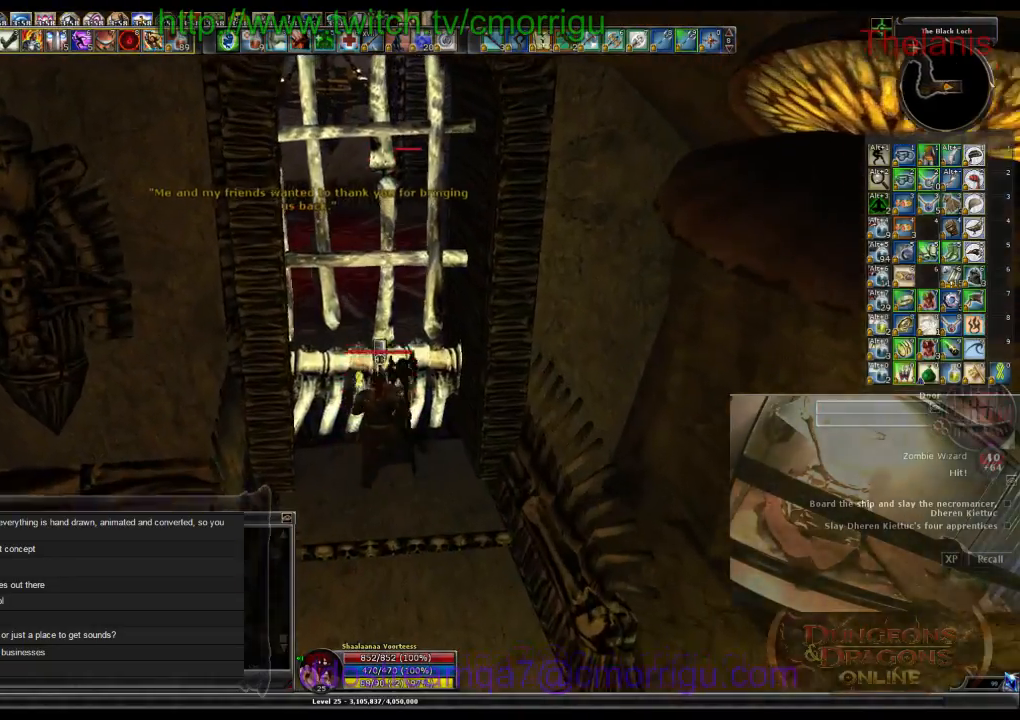
{"keys": [], "events": []}
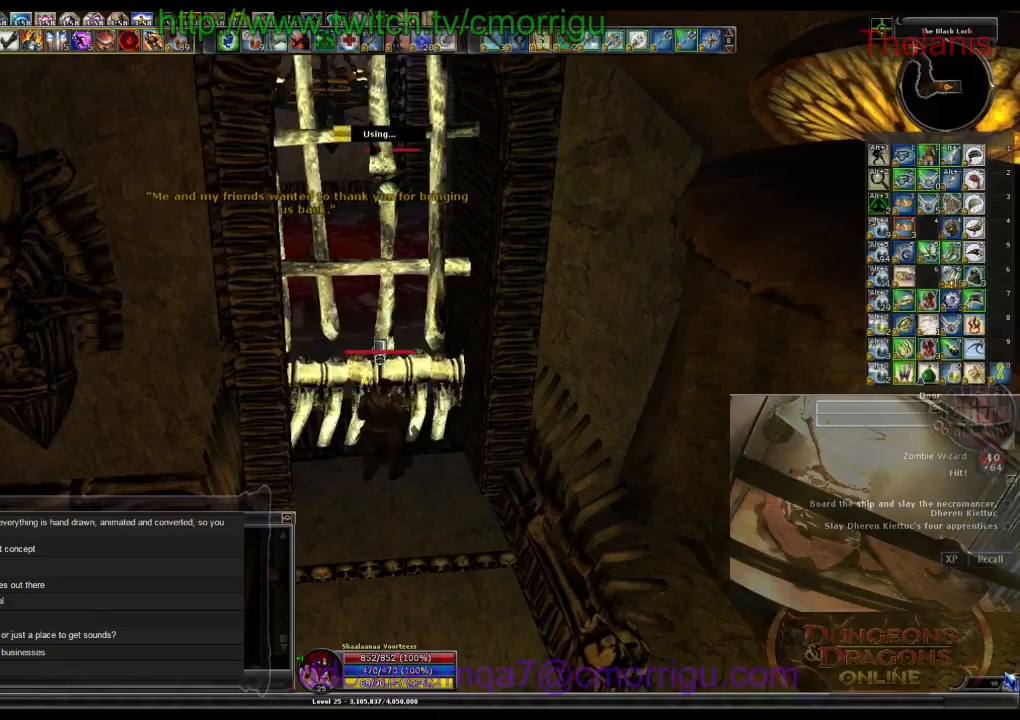
{"keys": [], "events": []}
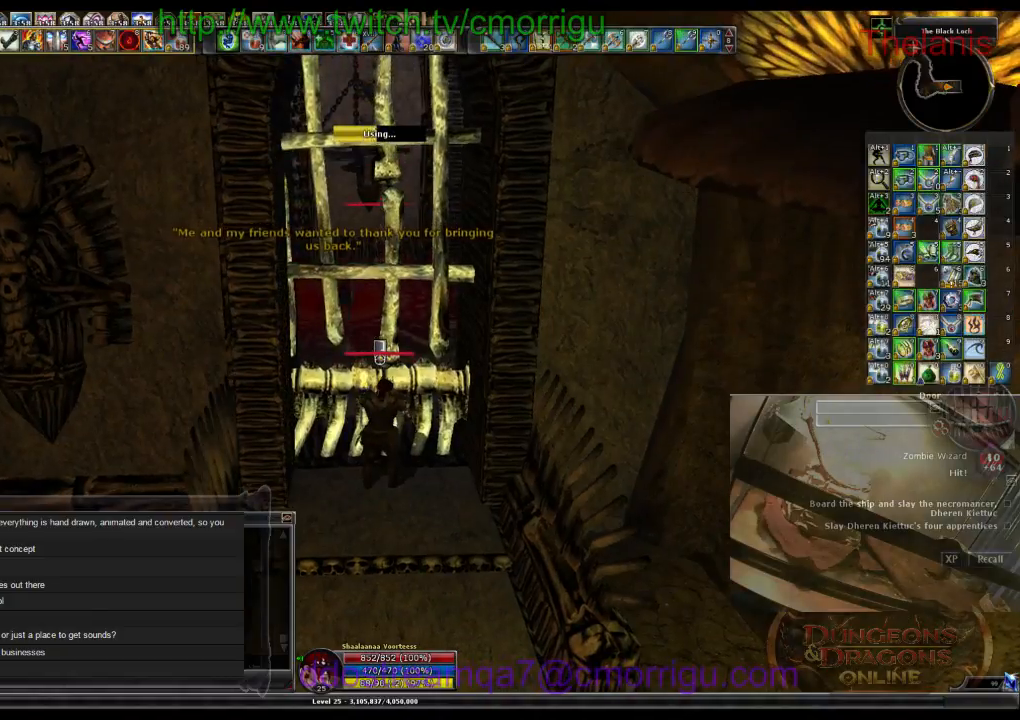
{"keys": [], "events": []}
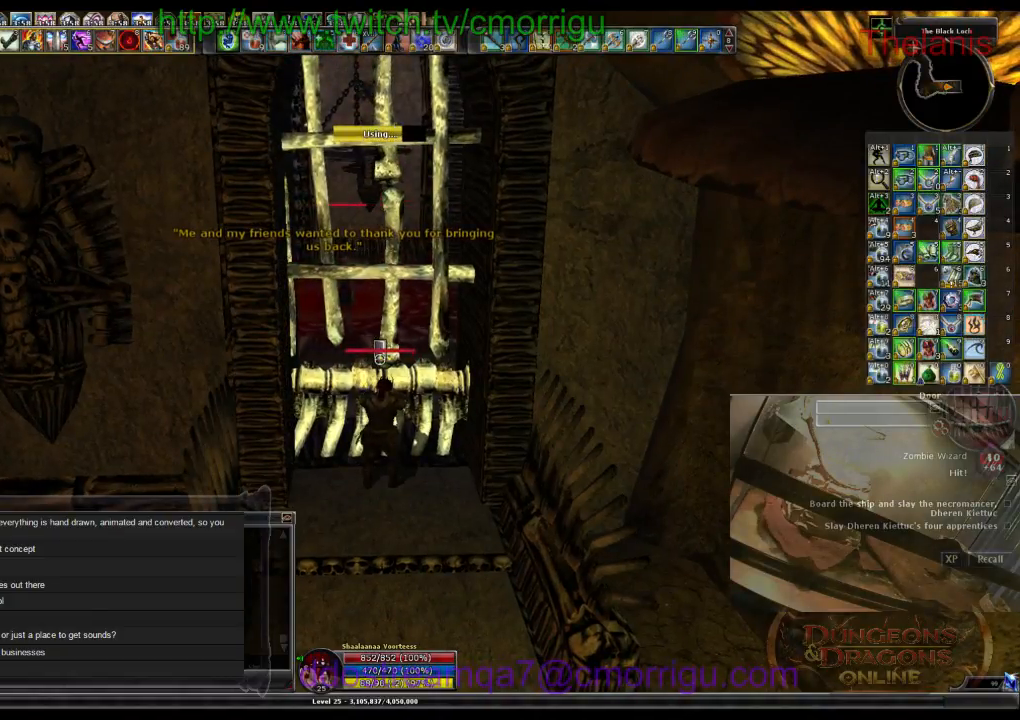
{"keys": ["w"], "events": [[500, "w", "down"]]}
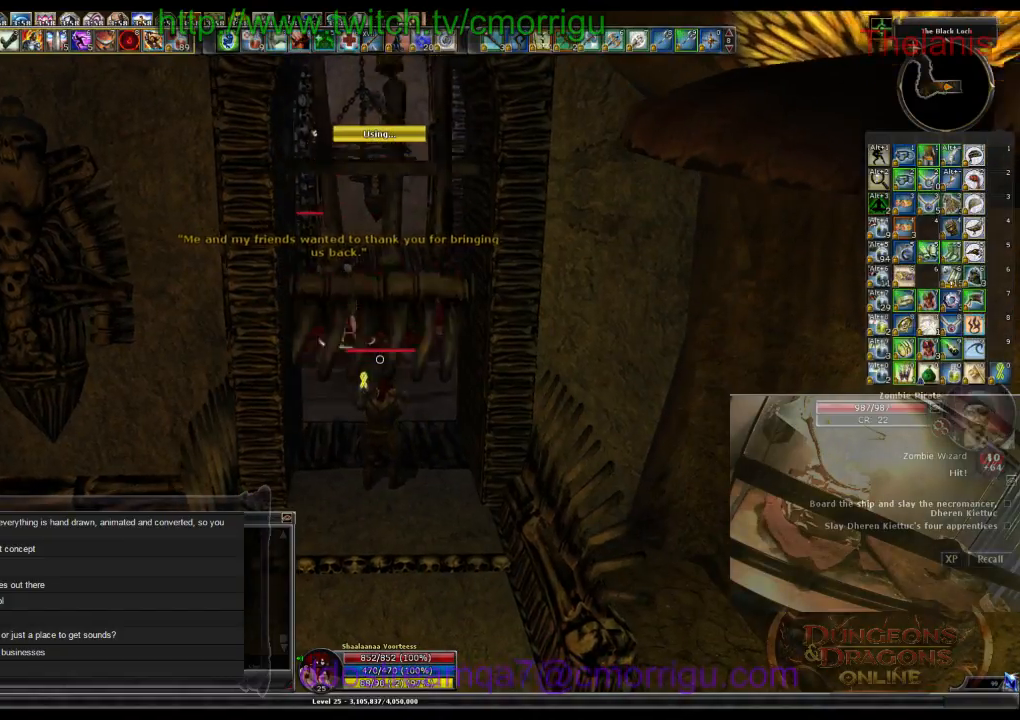
{"keys": ["w"], "events": []}
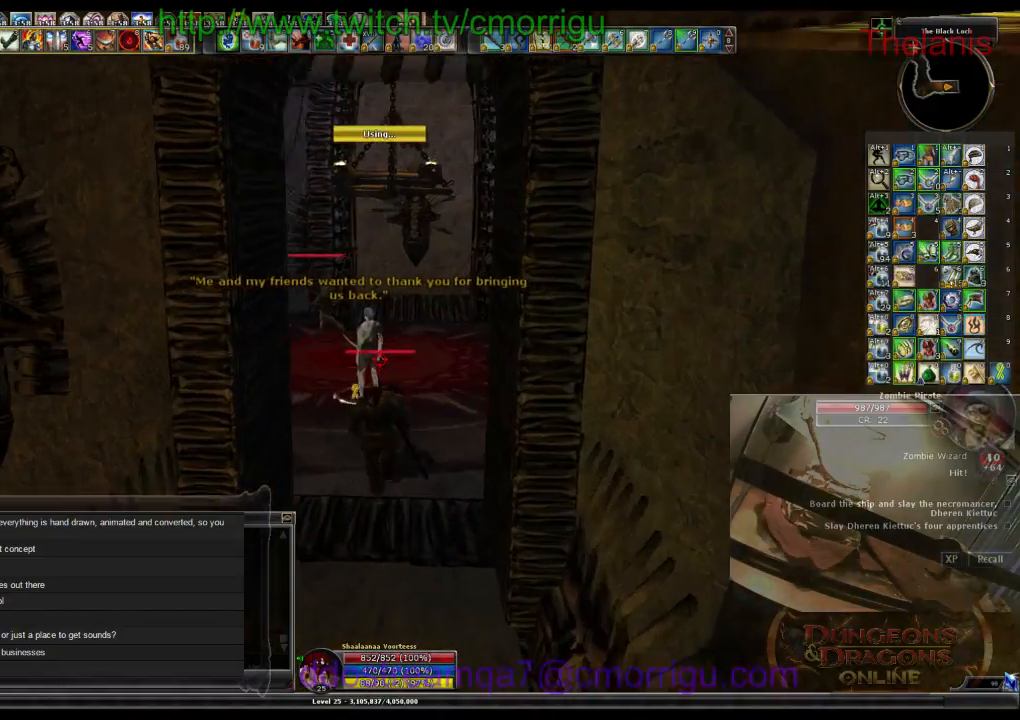
{"keys": ["d", "w"], "events": [[334, "d", "down"]]}
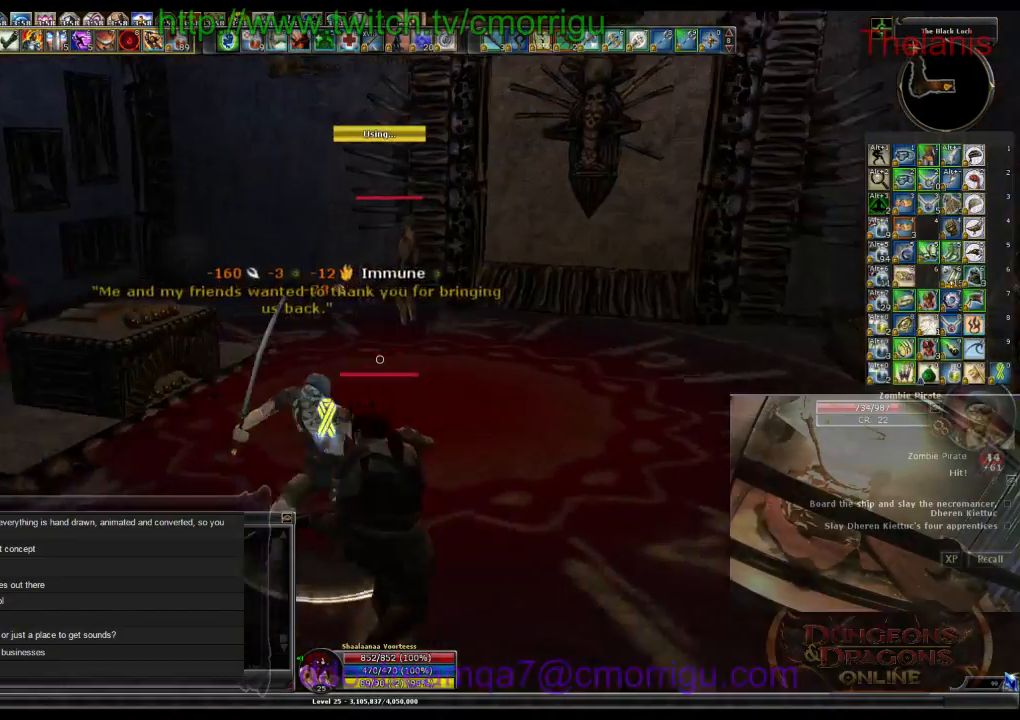
{"keys": [], "events": [[34, "d", "up"], [234, "w", "up"]]}
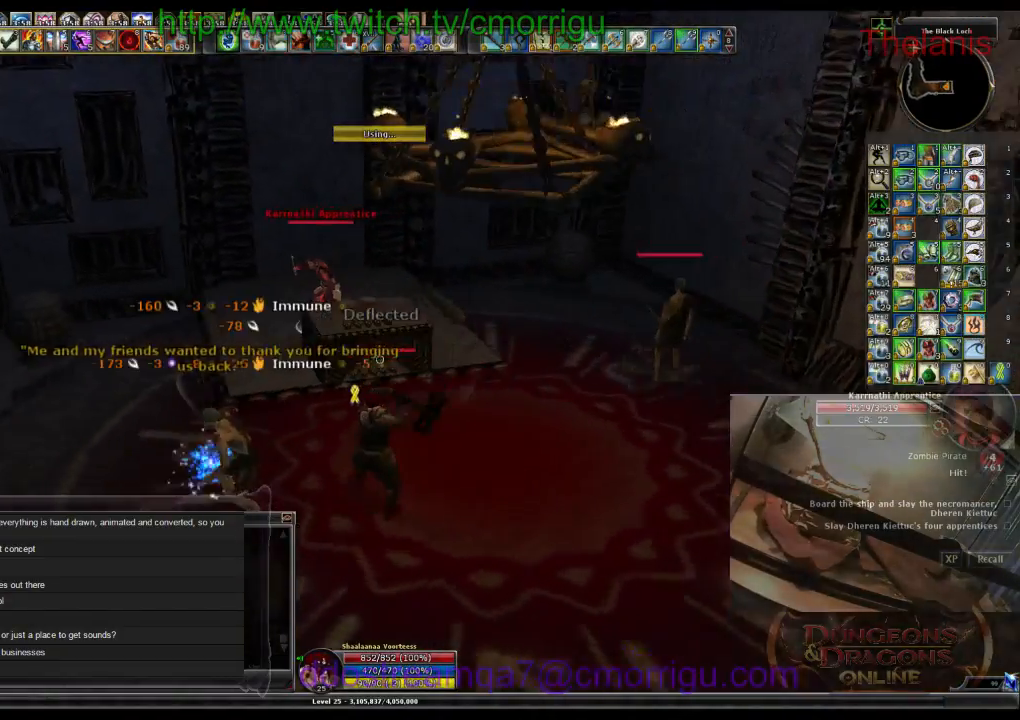
{"keys": ["a", "w"], "events": [[67, "a", "down"], [67, "w", "down"]]}
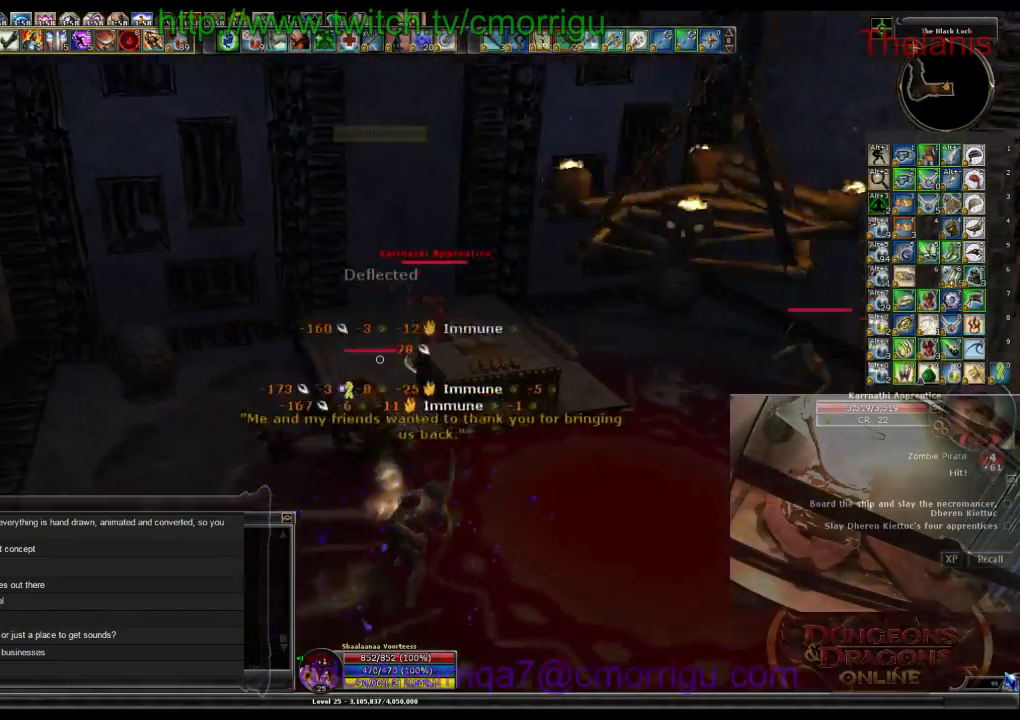
{"keys": ["1"], "events": [[134, "a", "up"], [234, "w", "up"], [400, "1", "down"]]}
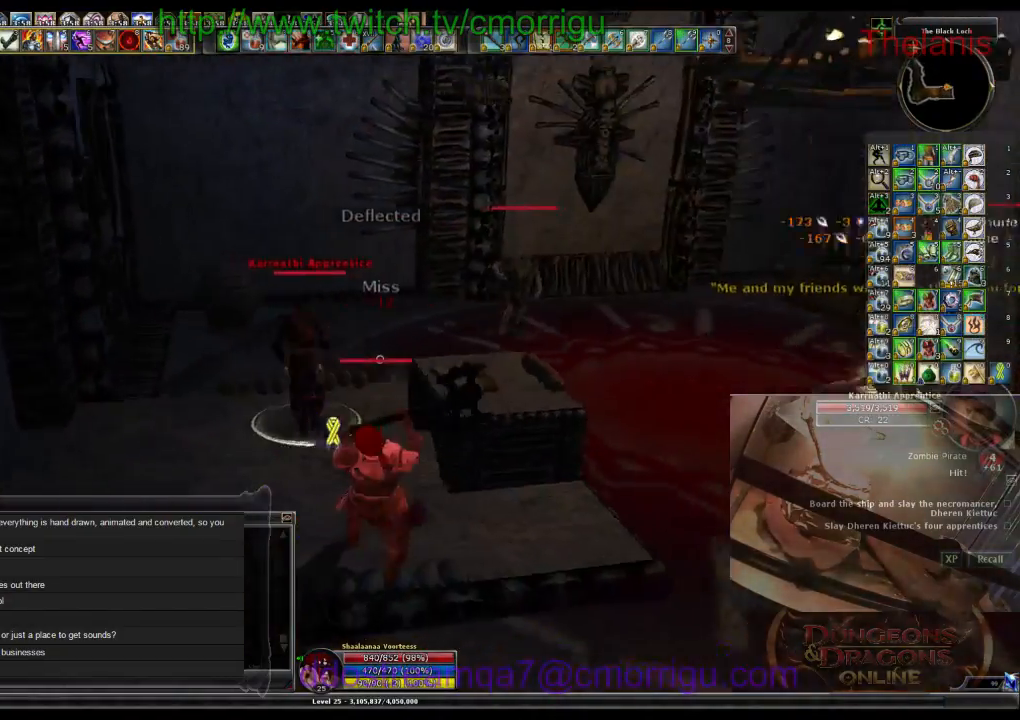
{"keys": ["a", "w"], "events": [[100, "1", "up"], [134, "w", "down"], [367, "a", "down"]]}
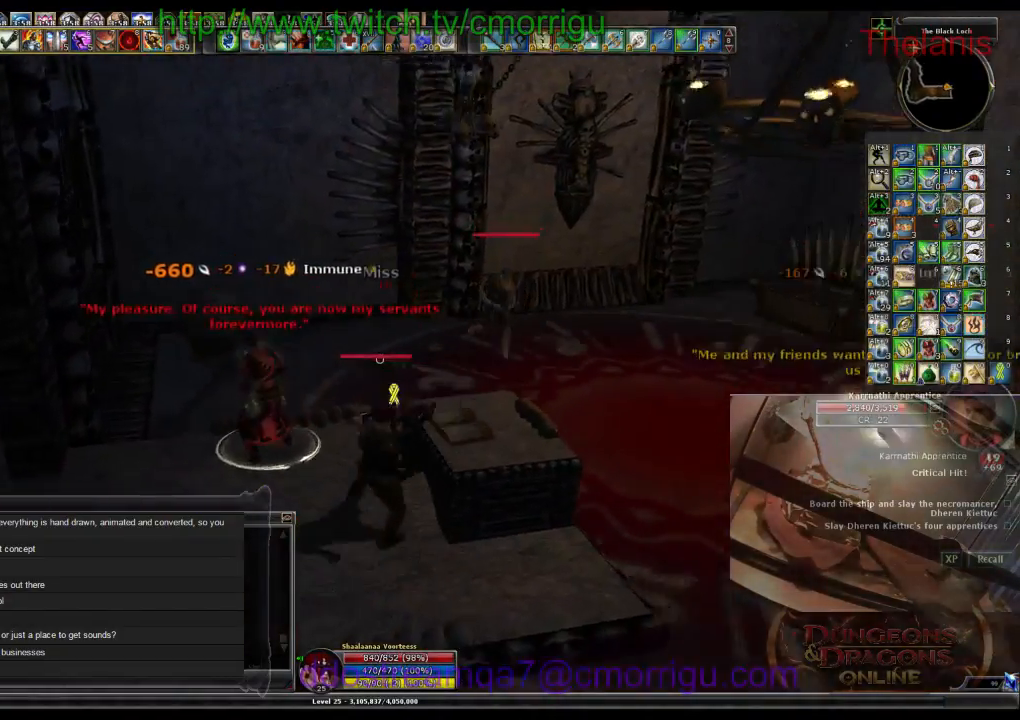
{"keys": [], "events": [[67, "2", "down"], [100, "a", "up"], [100, "w", "up"], [267, "2", "up"]]}
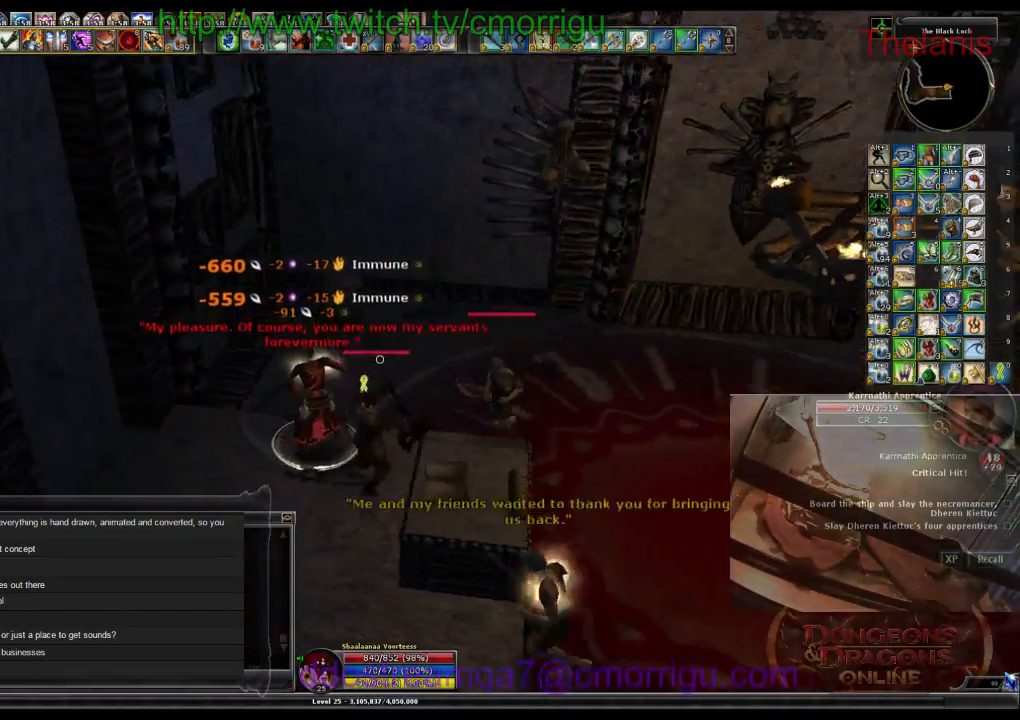
{"keys": [], "events": []}